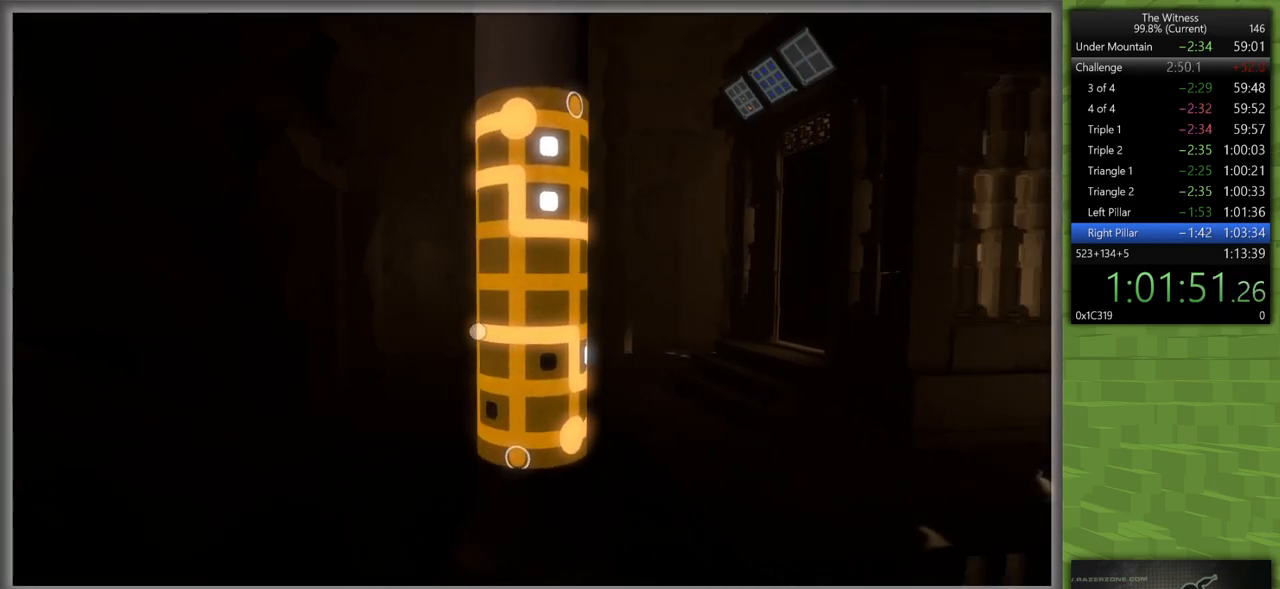
Gameplay with keyboard and mouse; each line is a JSON object with the keys and mouse buttons held at the frame after it. "events" lists presses ("down") and releases ("up") of "a", "d", "h", "i", "j", "k", "s", "shift", "space", "u", "w", "mouse_left" and "mouse_right" between this image and that frame as [ms after this image, input, new state], when the widget could be followed in between. "mouse_left", "mouse_right" = the "left", "right" buttons of the "mouse" list. No other keys are recorded. Mouse movement is not recorded.
{"keys": [], "mouse": [], "events": []}
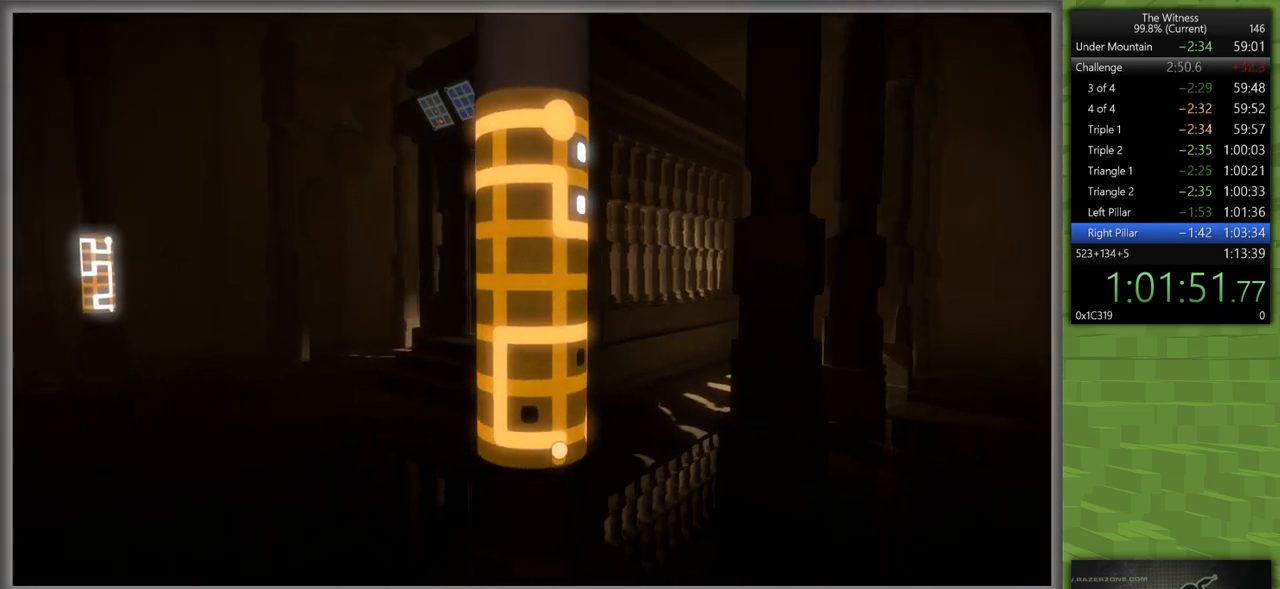
{"keys": ["a", "shift", "w"], "mouse": [], "events": [[50, "mouse_left", "down"], [100, "a", "down"], [100, "mouse_right", "down"], [100, "shift", "down"], [100, "w", "down"], [200, "mouse_right", "up"], [250, "mouse_left", "up"]]}
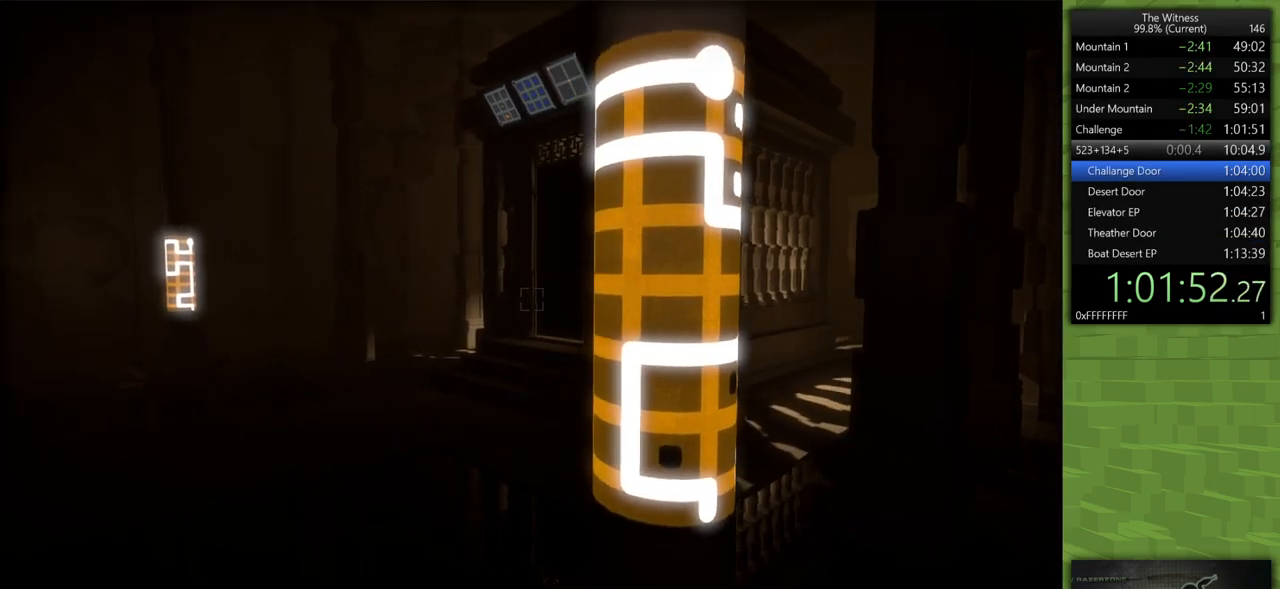
{"keys": ["d", "shift", "w"], "mouse": [], "events": [[167, "a", "up"], [267, "d", "down"]]}
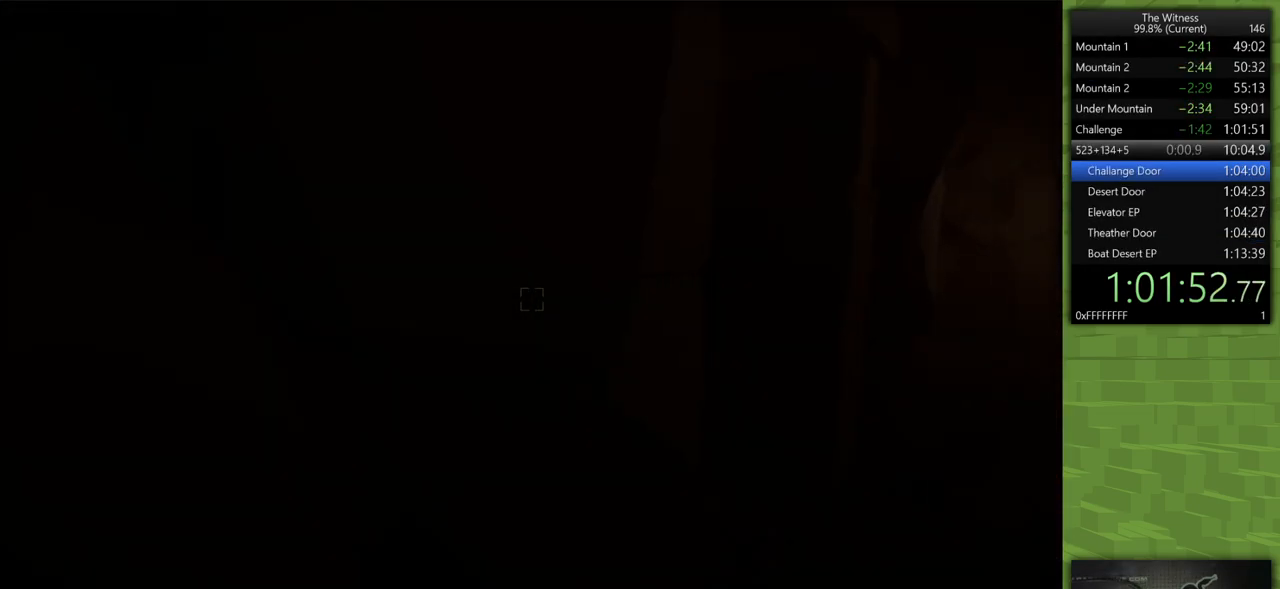
{"keys": ["shift", "w"], "mouse": [], "events": [[367, "d", "up"]]}
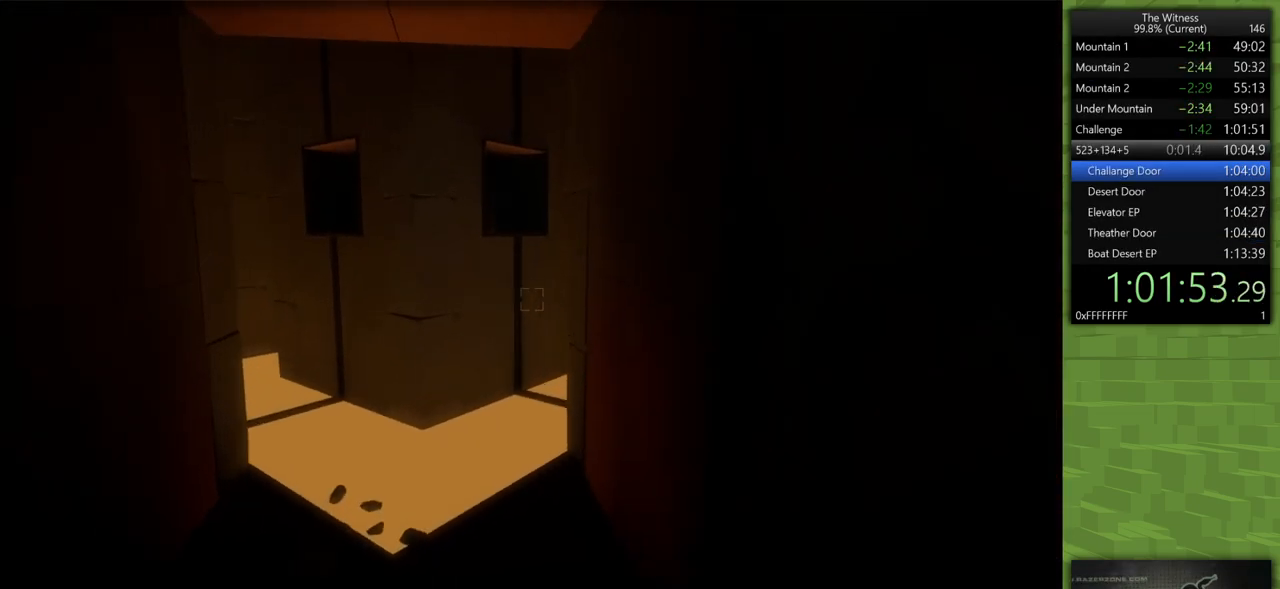
{"keys": ["a", "shift", "w"], "mouse": [], "events": [[150, "a", "down"]]}
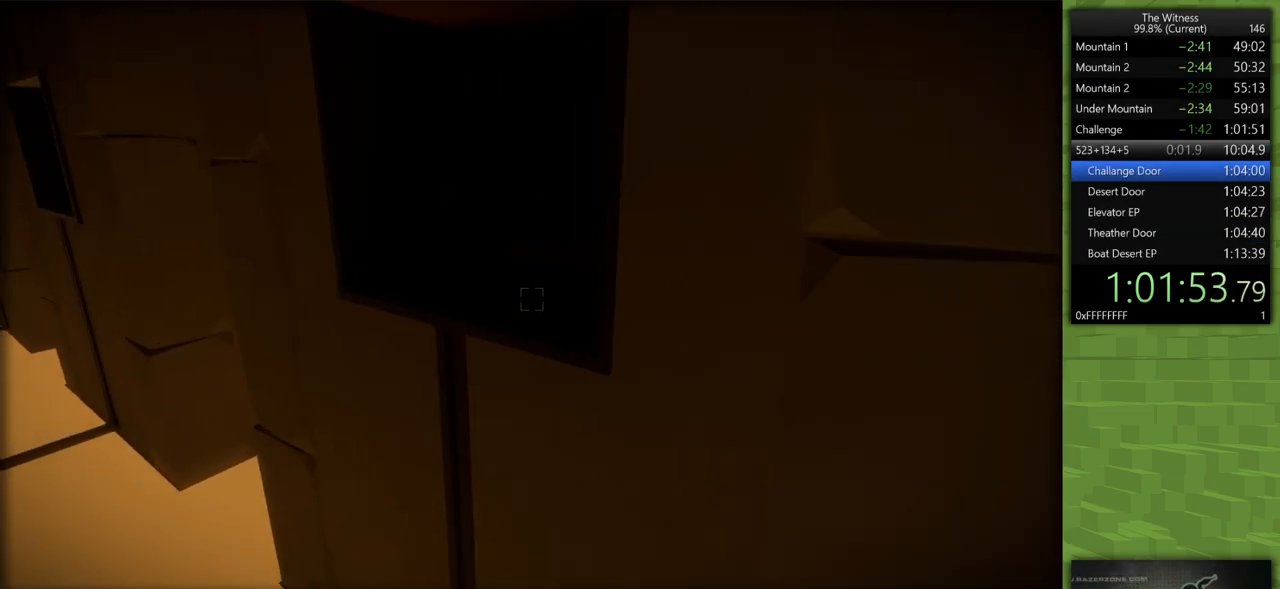
{"keys": ["d", "shift", "w"], "mouse": [], "events": [[267, "a", "up"], [300, "d", "down"]]}
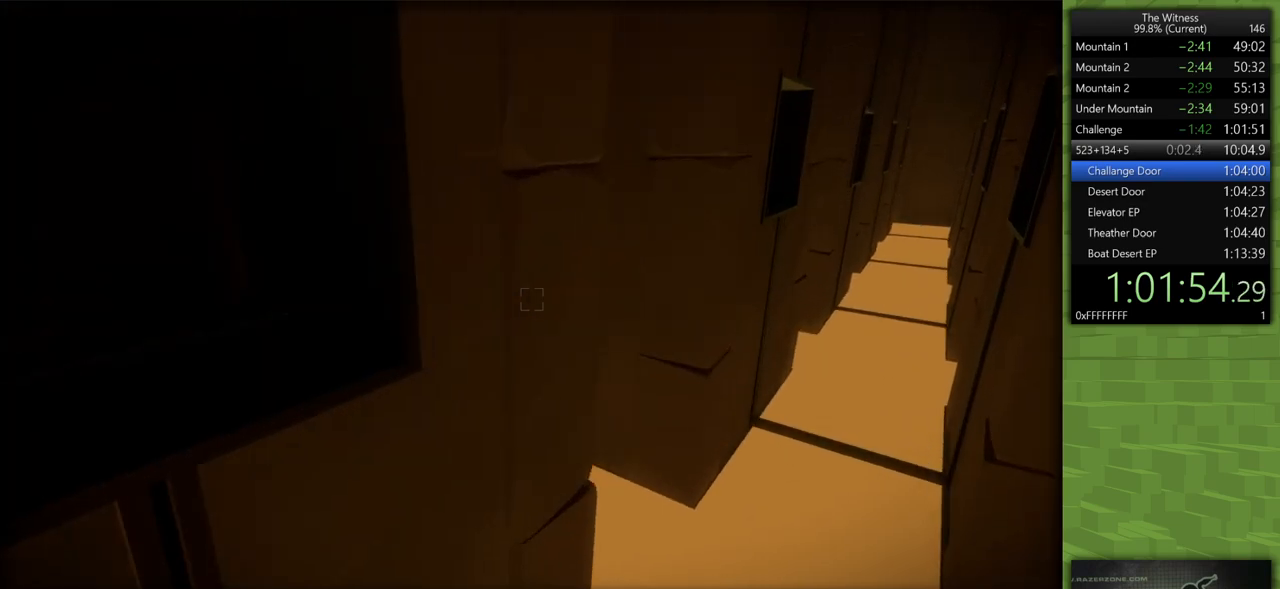
{"keys": ["a", "shift", "w"], "mouse": [], "events": [[83, "d", "up"], [133, "a", "down"]]}
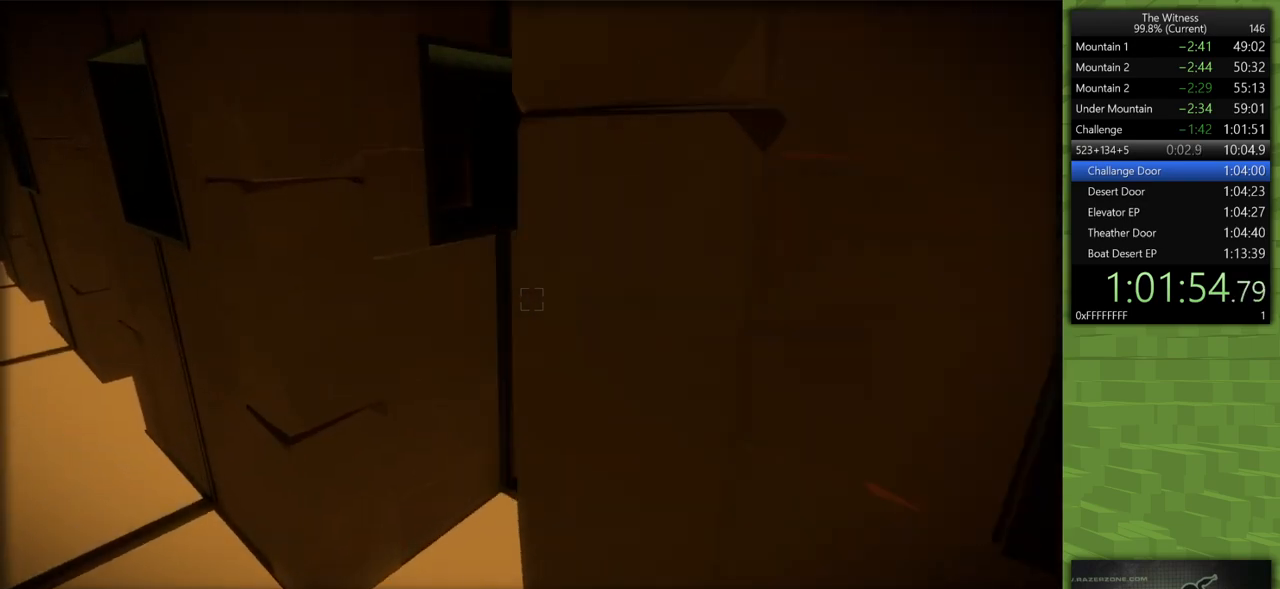
{"keys": ["a", "shift", "w"], "mouse": [], "events": [[100, "a", "up"], [100, "d", "down"], [433, "d", "up"], [483, "a", "down"]]}
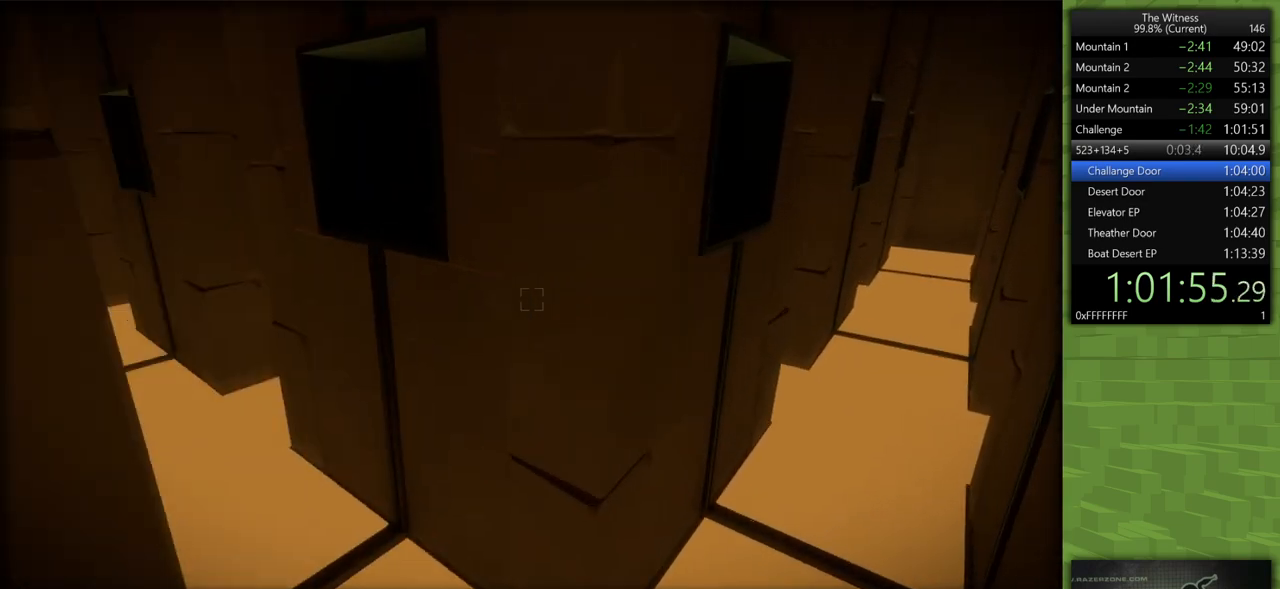
{"keys": ["d", "shift", "w"], "mouse": [], "events": [[400, "a", "up"], [450, "d", "down"]]}
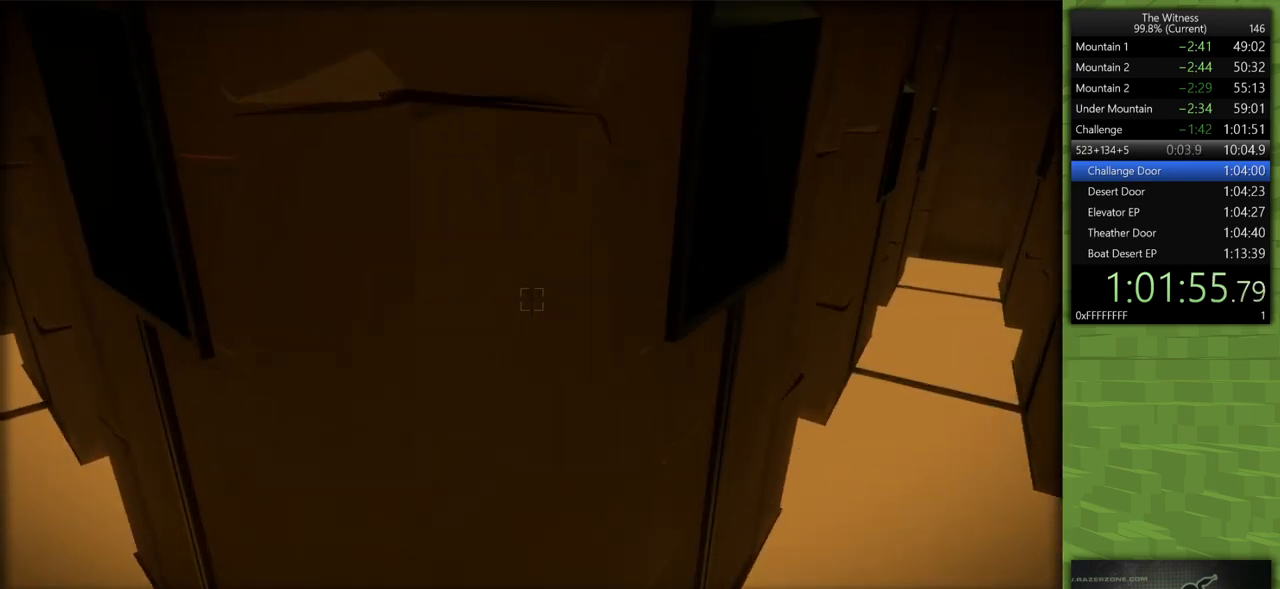
{"keys": ["a", "shift", "w"], "mouse": [], "events": [[317, "a", "down"], [317, "d", "up"]]}
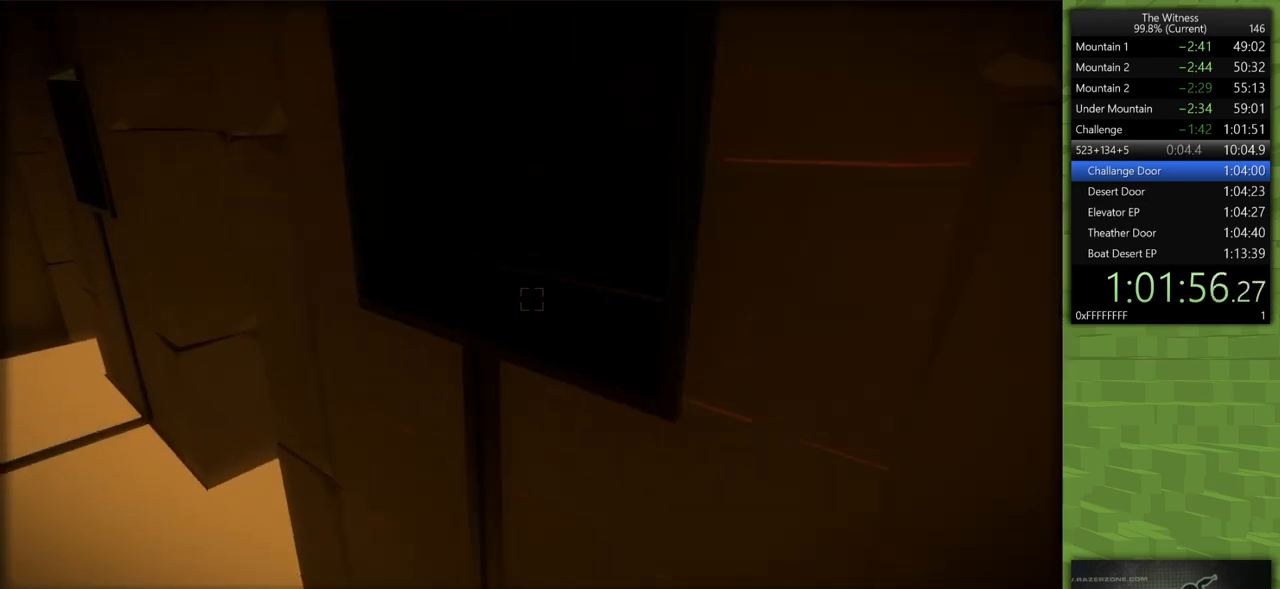
{"keys": ["d", "shift", "w"], "mouse": [], "events": [[250, "a", "up"], [250, "d", "down"]]}
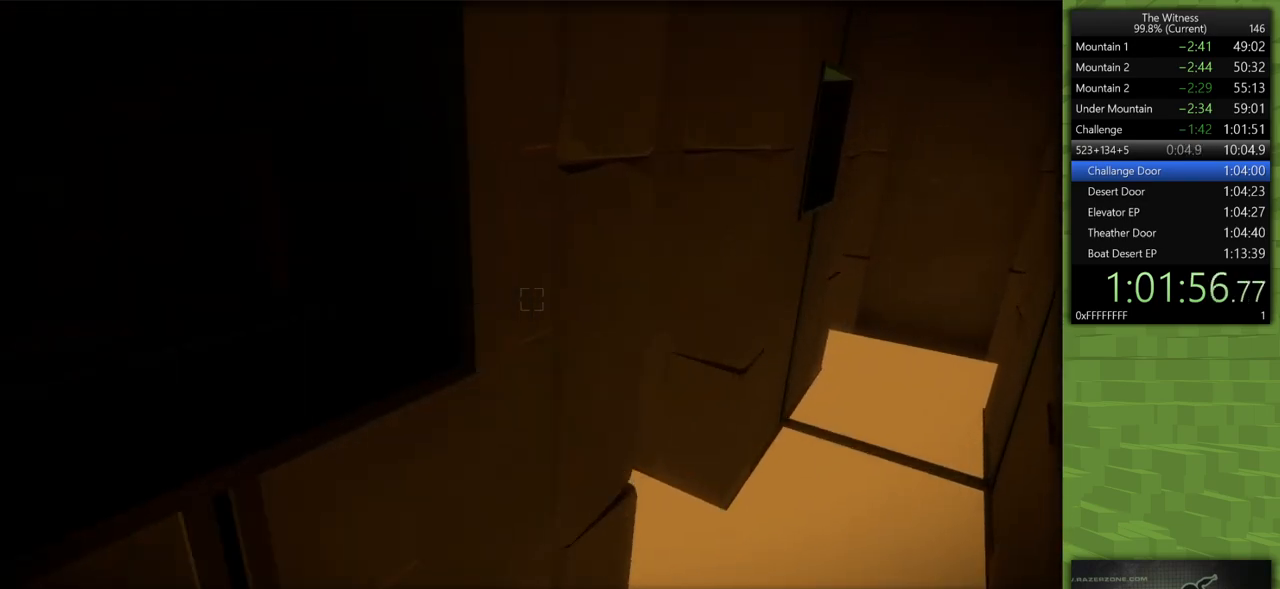
{"keys": ["a", "shift", "w"], "mouse": [], "events": [[83, "a", "down"], [83, "d", "up"]]}
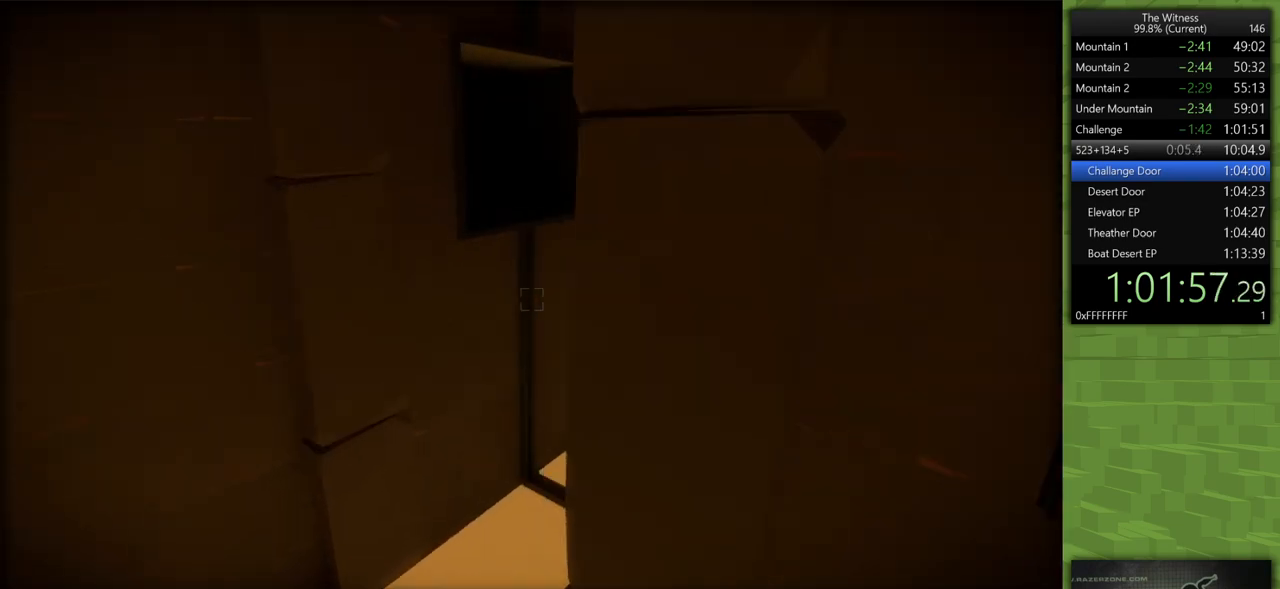
{"keys": ["shift", "w"], "mouse": [], "events": [[33, "a", "up"], [33, "d", "down"], [283, "d", "up"]]}
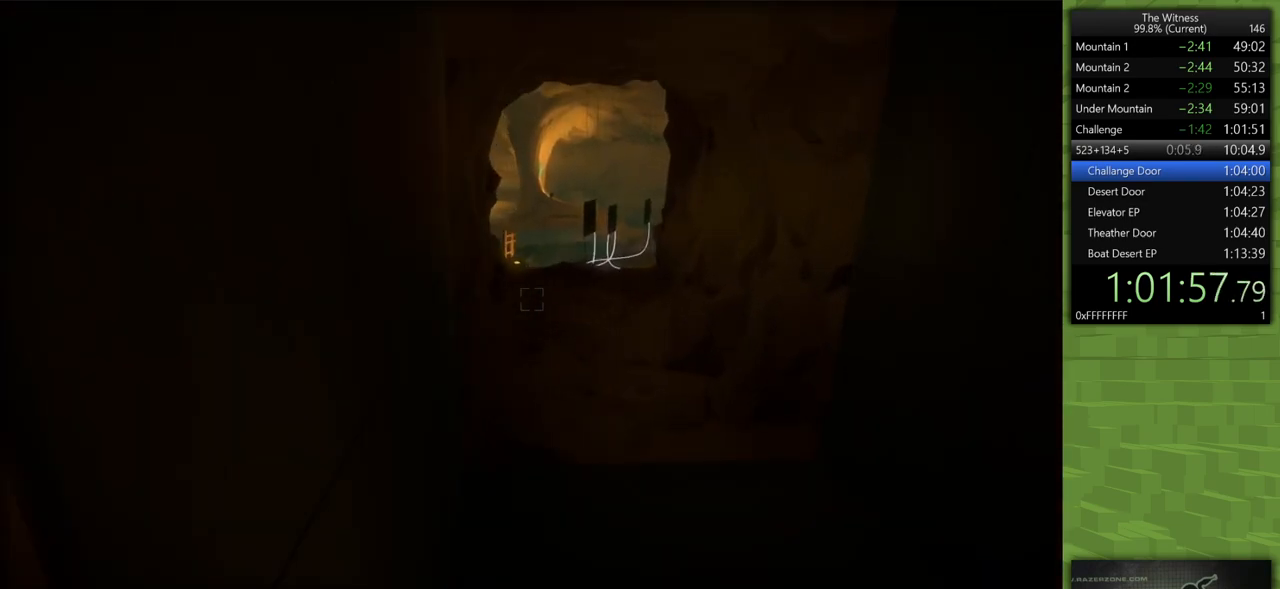
{"keys": ["shift", "w"], "mouse": [], "events": []}
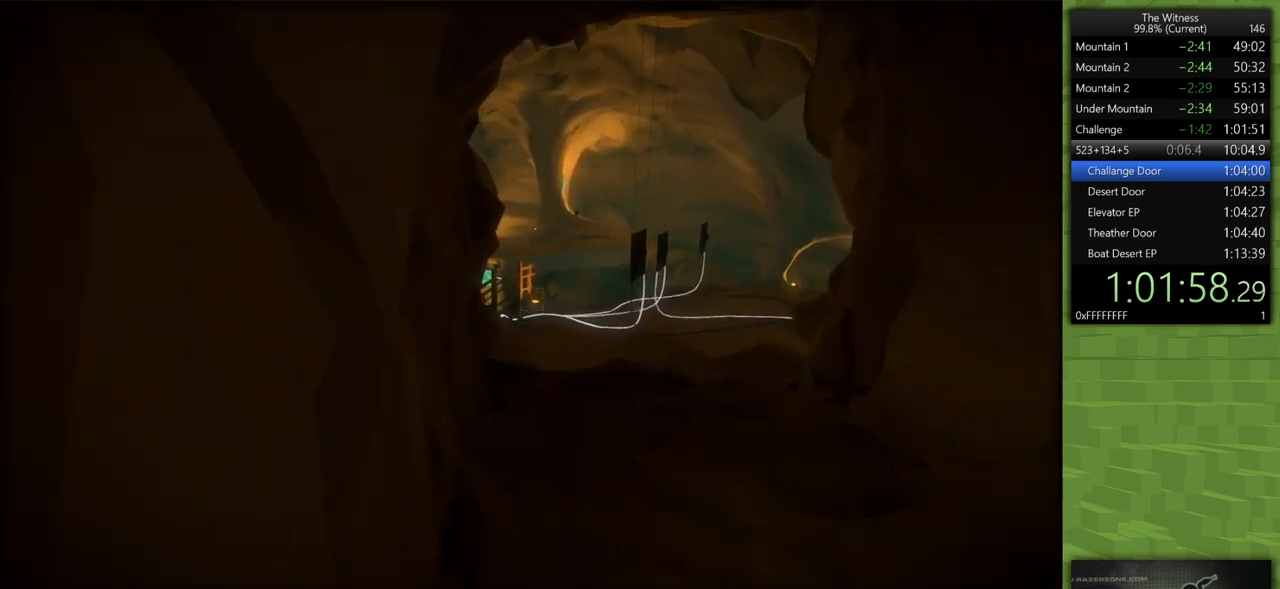
{"keys": ["shift", "w"], "mouse": [], "events": []}
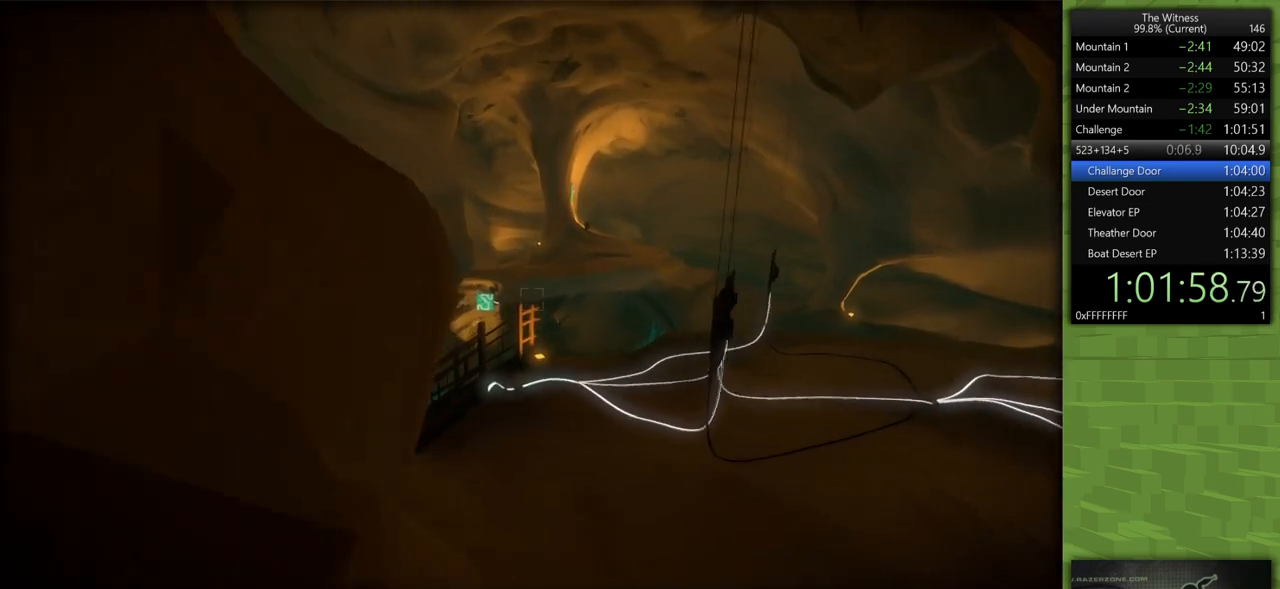
{"keys": ["shift", "w"], "mouse": [], "events": []}
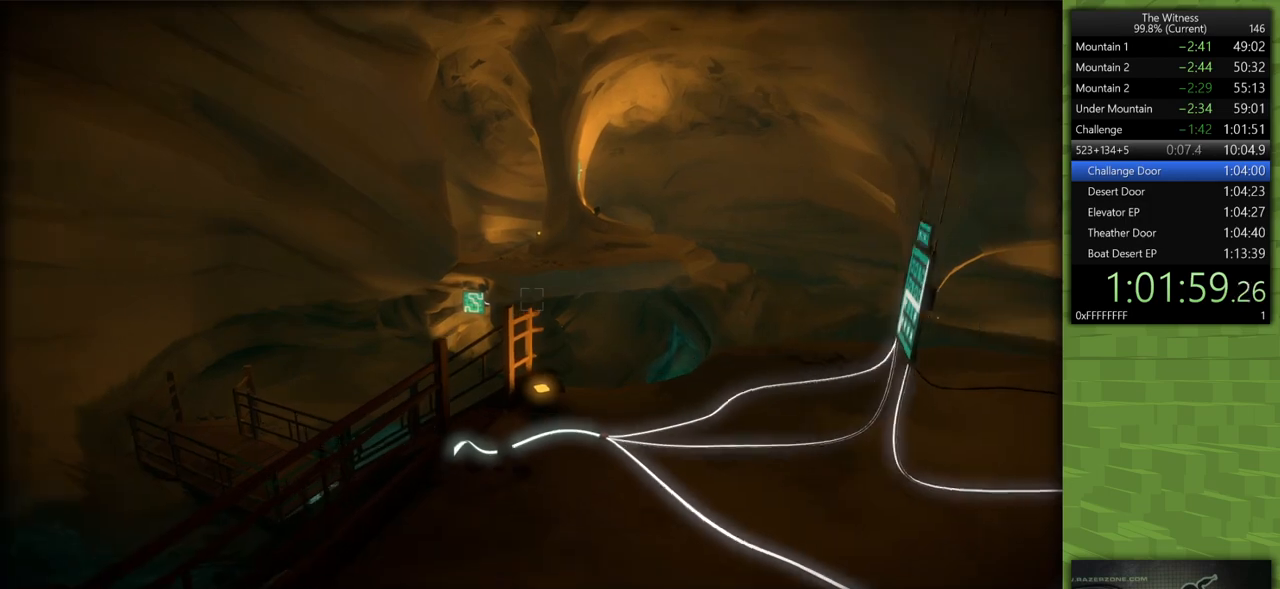
{"keys": ["shift", "w"], "mouse": [], "events": []}
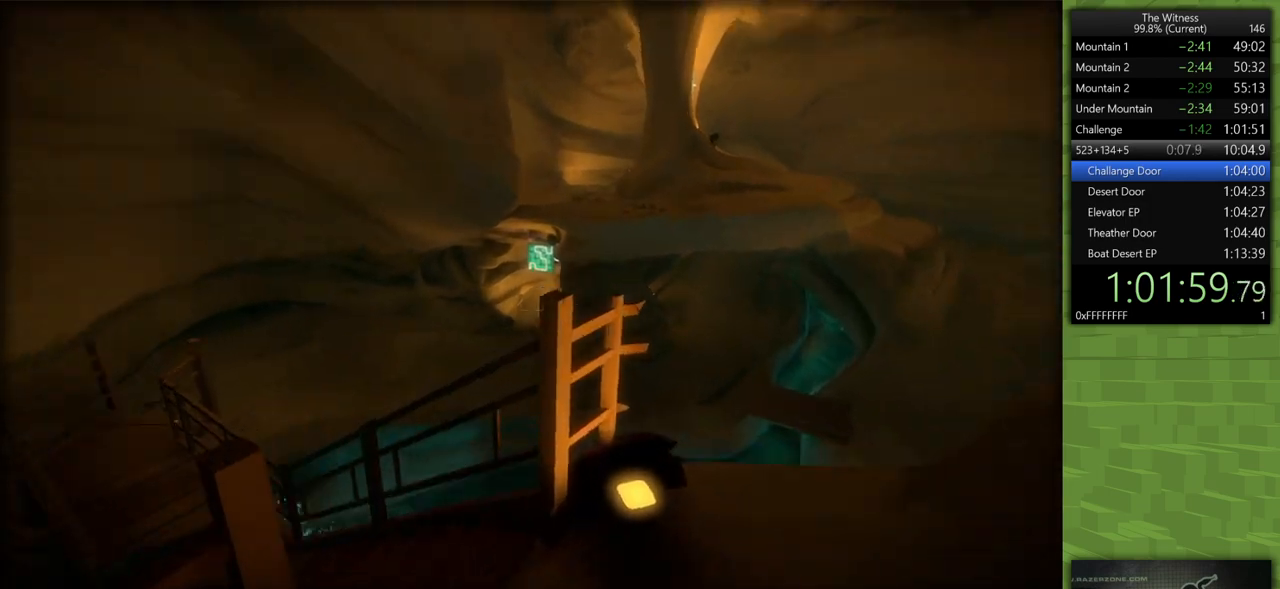
{"keys": ["shift", "w"], "mouse": [], "events": []}
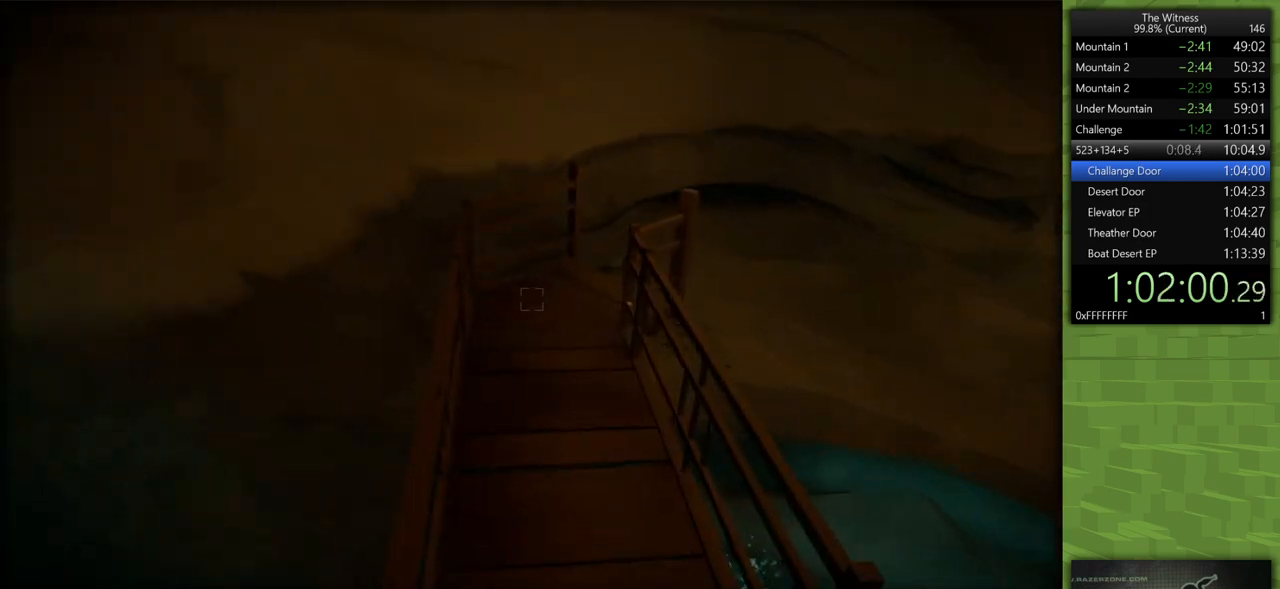
{"keys": ["shift", "w"], "mouse": [], "events": []}
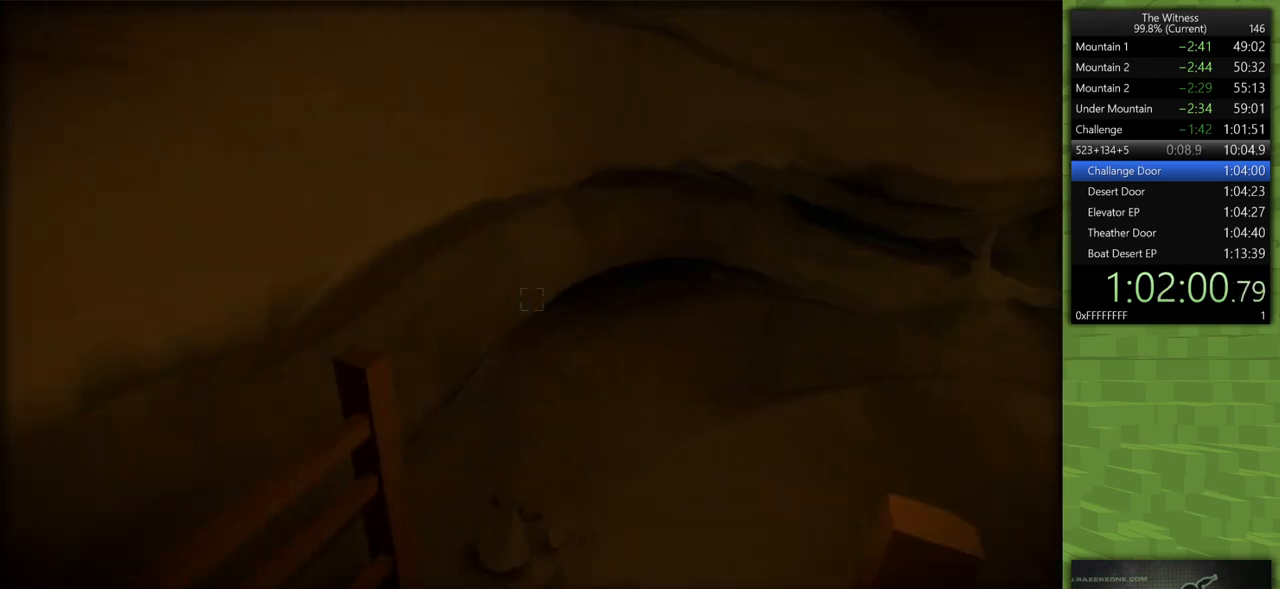
{"keys": ["shift", "w"], "mouse": [], "events": []}
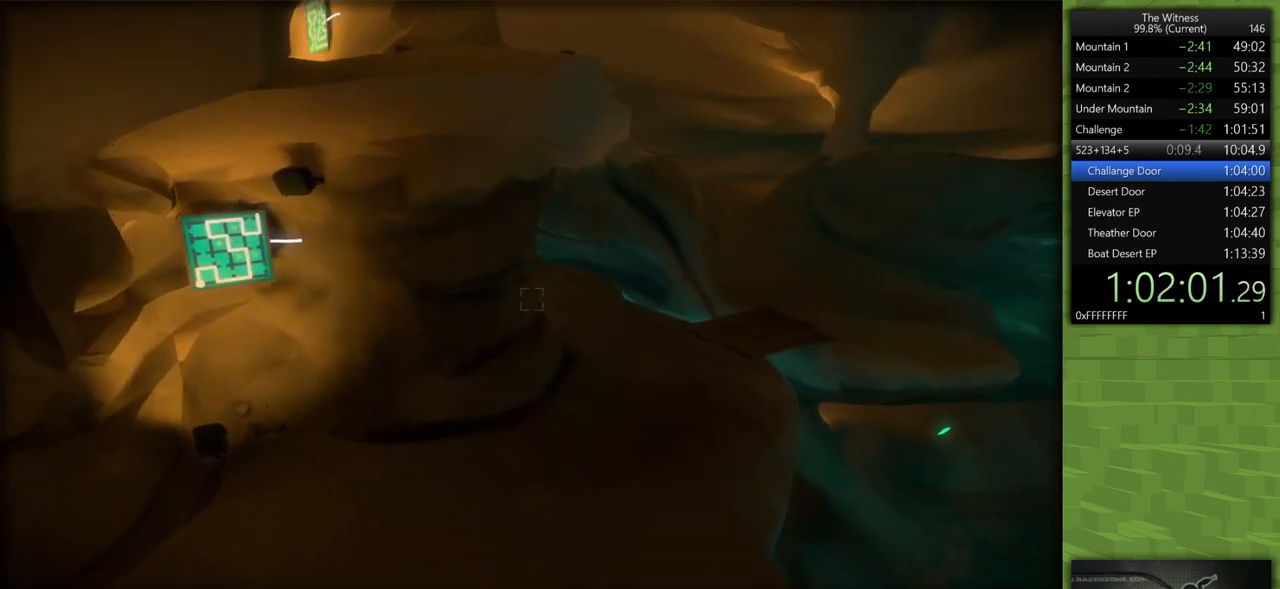
{"keys": ["shift", "w"], "mouse": [], "events": []}
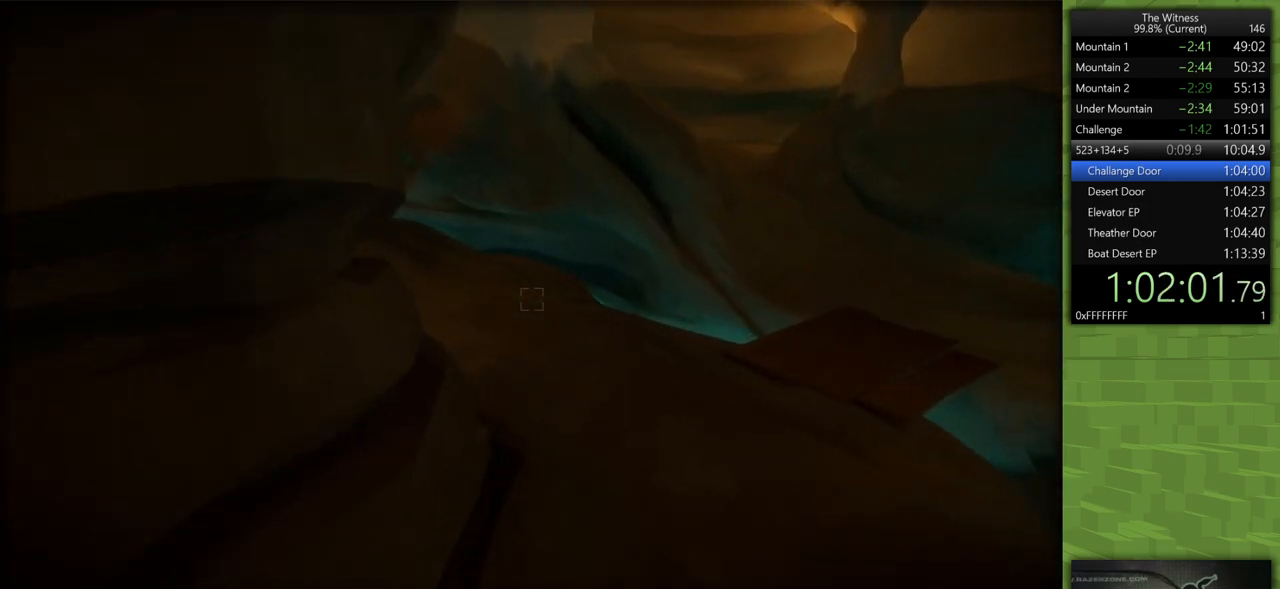
{"keys": ["shift", "w"], "mouse": [], "events": []}
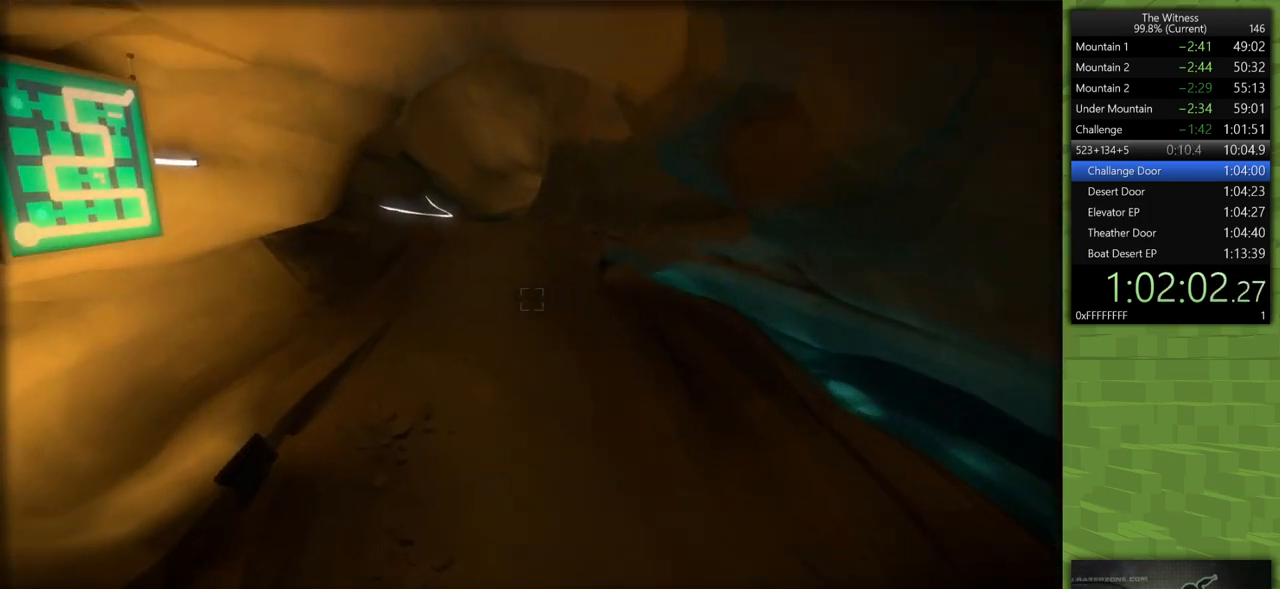
{"keys": ["shift", "w"], "mouse": [], "events": []}
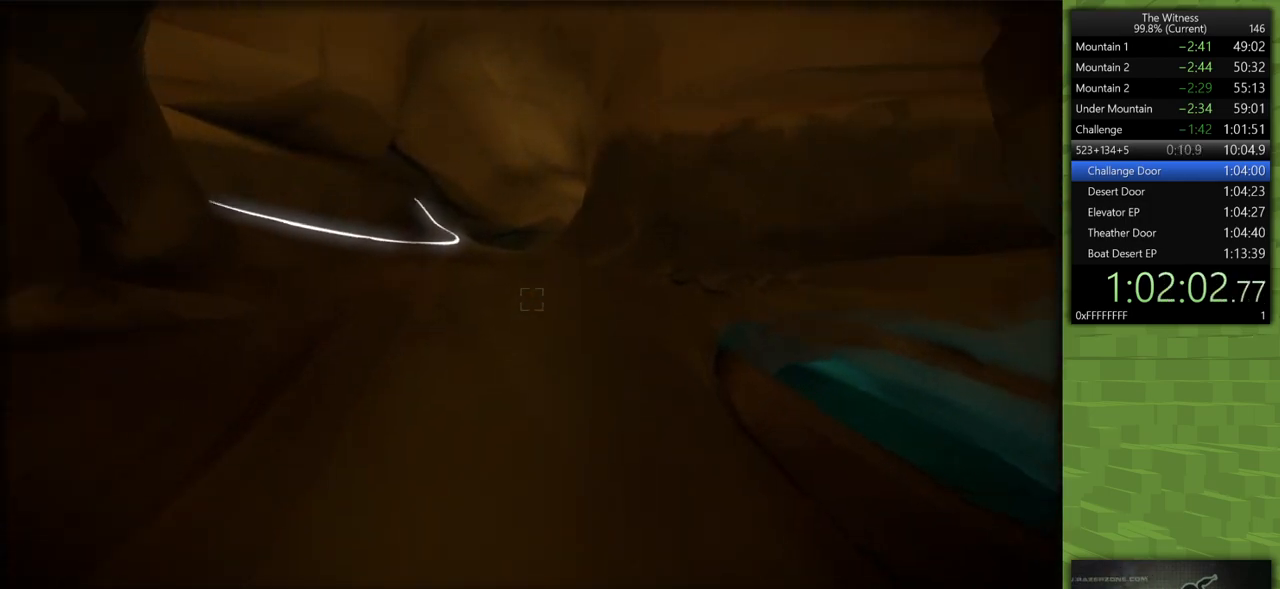
{"keys": ["shift", "w"], "mouse": [], "events": []}
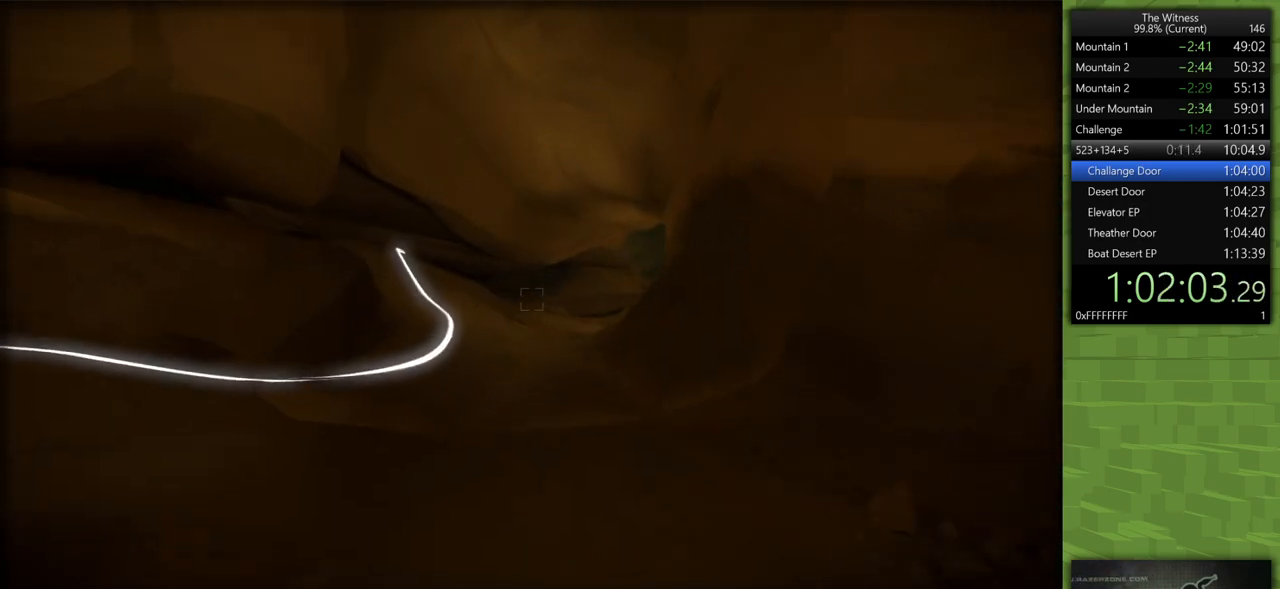
{"keys": ["shift", "w"], "mouse": [], "events": []}
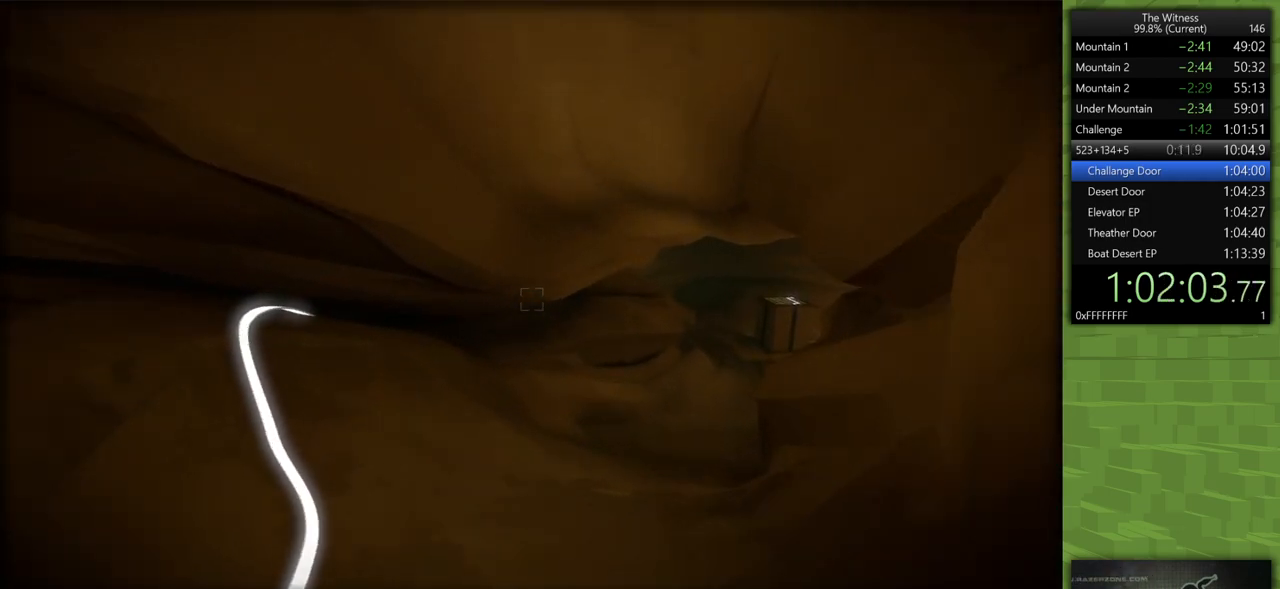
{"keys": ["d", "shift", "w"], "mouse": [], "events": [[383, "d", "down"]]}
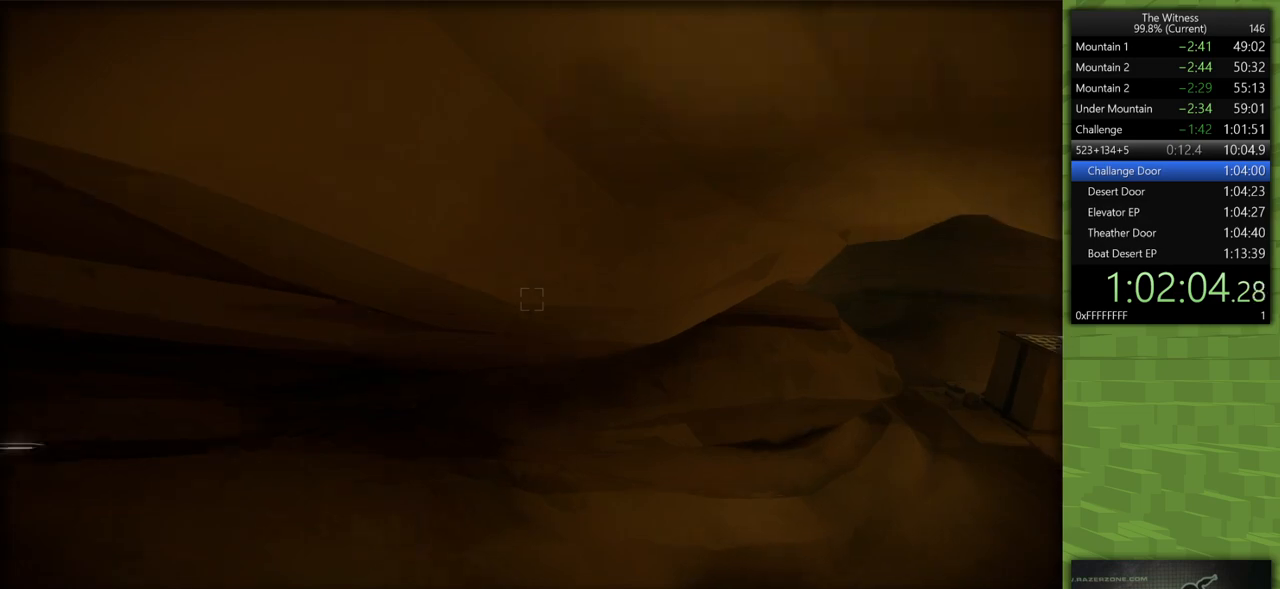
{"keys": ["d", "shift", "w"], "mouse": [], "events": []}
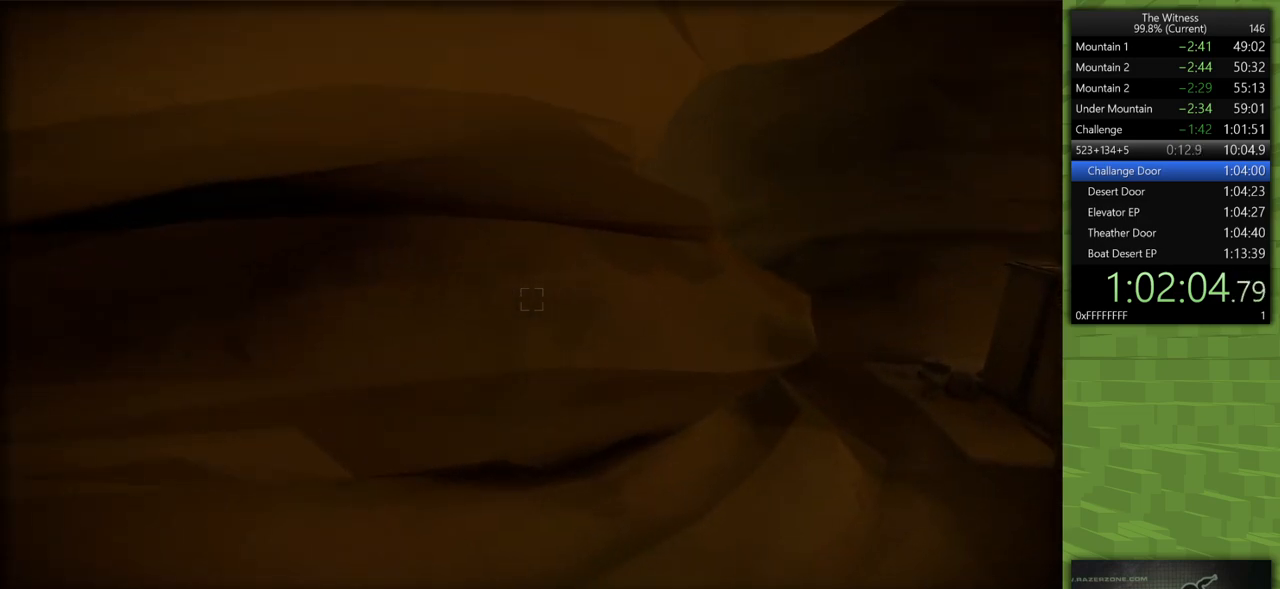
{"keys": ["shift", "w"], "mouse": [], "events": [[317, "d", "up"]]}
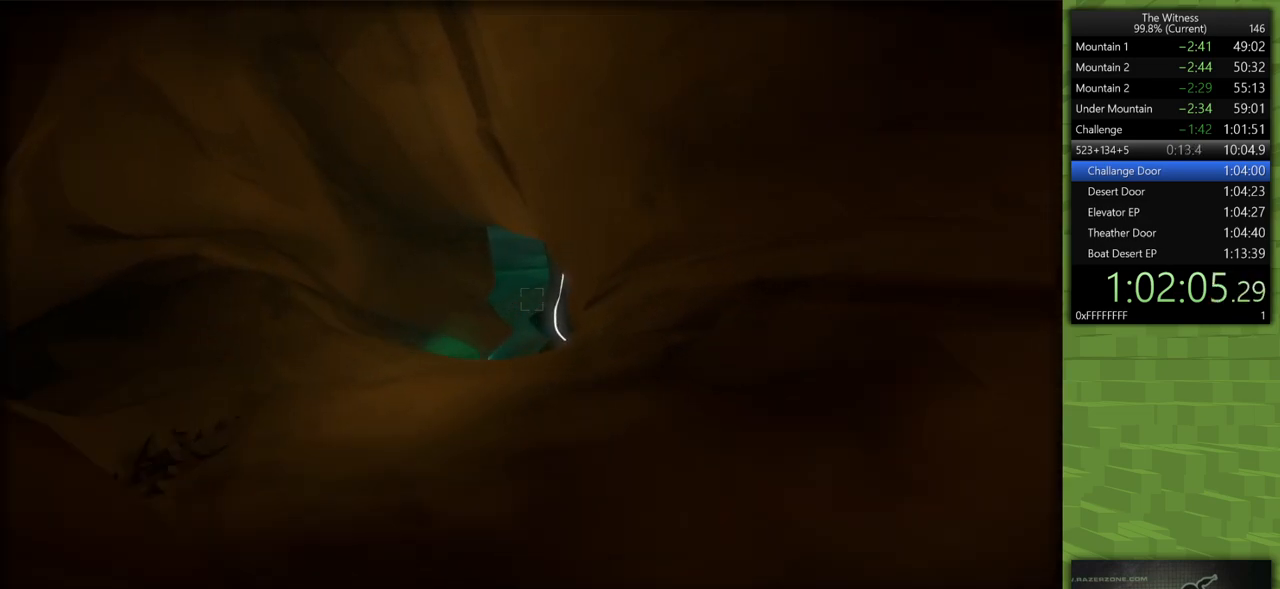
{"keys": ["shift", "w"], "mouse": [], "events": [[333, "a", "down"], [383, "a", "up"]]}
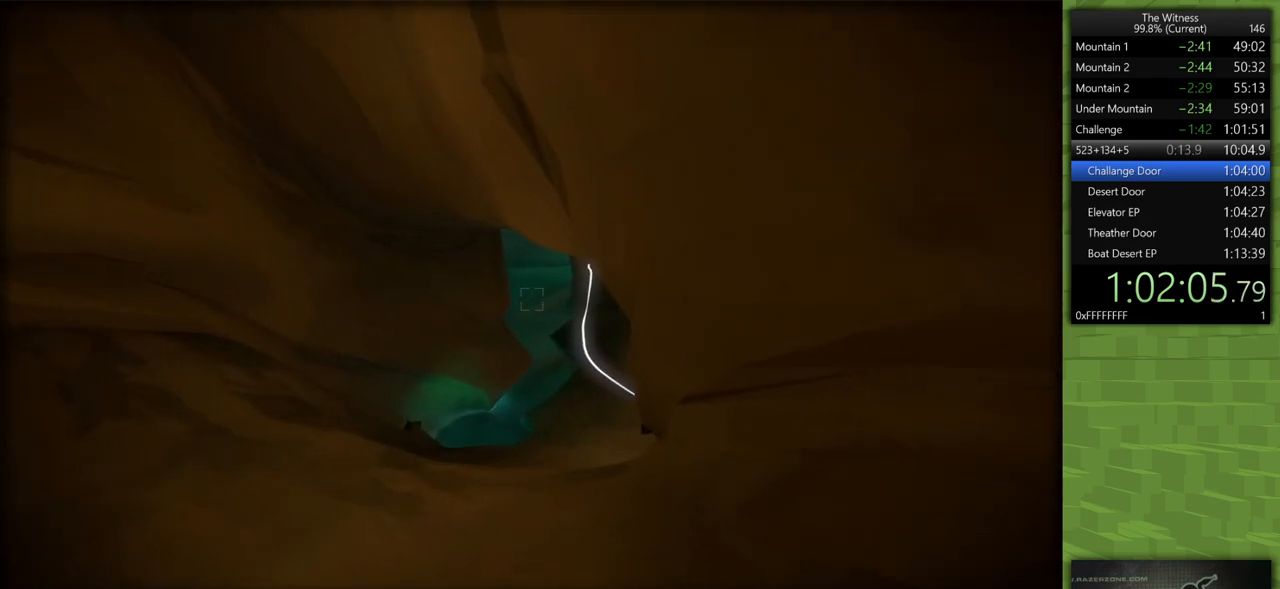
{"keys": ["shift", "w"], "mouse": [], "events": []}